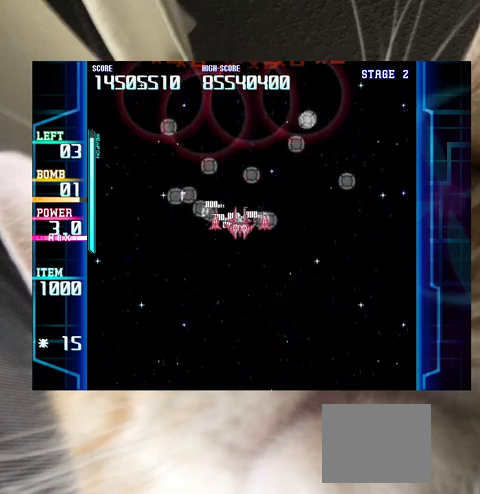
Gameplay with keyboard; each line is a JSON object with the keys held at the frame after it. "events" lists presses ("down") and releases ("up") of "a", "c", "ctrl", "d", "down", "f", "left", "right", "s", "shift", "up", "v", "x" and "z" between this image and that frame as [ms after this image, input, new state], when the widget could be followed in between. No other keys are recorded. Mouse input is not recorded.
{"keys": ["down", "right"], "events": [[67, "right", "down"], [200, "right", "up"], [233, "right", "down"], [333, "down", "down"], [333, "up", "up"]]}
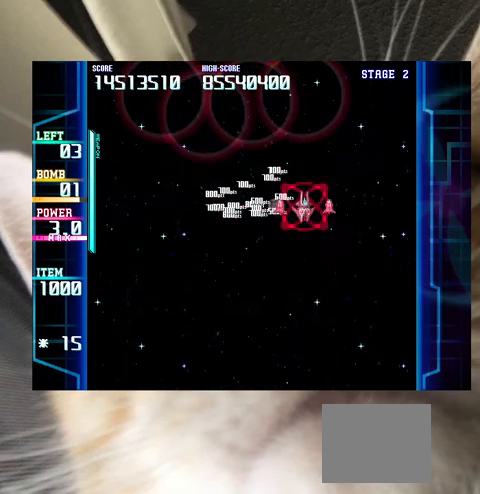
{"keys": ["down"], "events": [[300, "right", "up"]]}
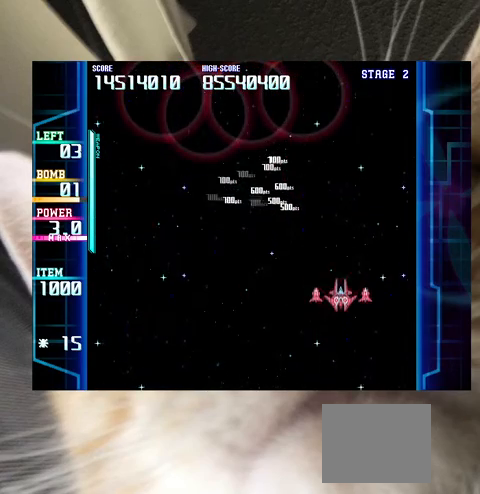
{"keys": [], "events": [[133, "left", "down"], [267, "down", "up"], [267, "left", "up"], [400, "down", "down"], [400, "left", "down"], [500, "down", "up"], [500, "left", "up"]]}
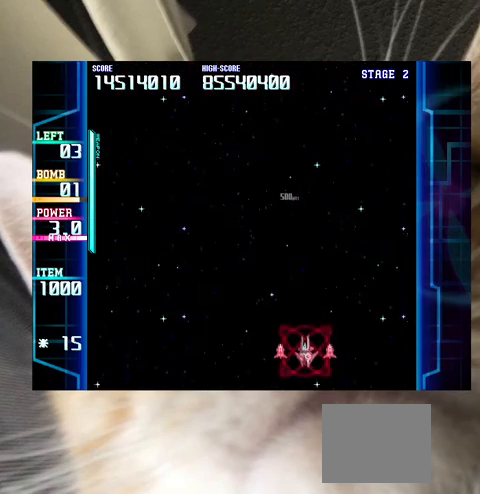
{"keys": [], "events": [[133, "left", "down"], [233, "left", "up"], [367, "left", "down"], [367, "up", "down"], [433, "left", "up"], [433, "up", "up"]]}
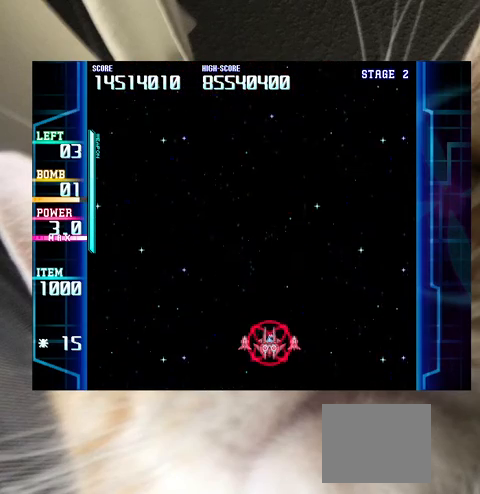
{"keys": [], "events": [[133, "up", "down"], [167, "up", "up"]]}
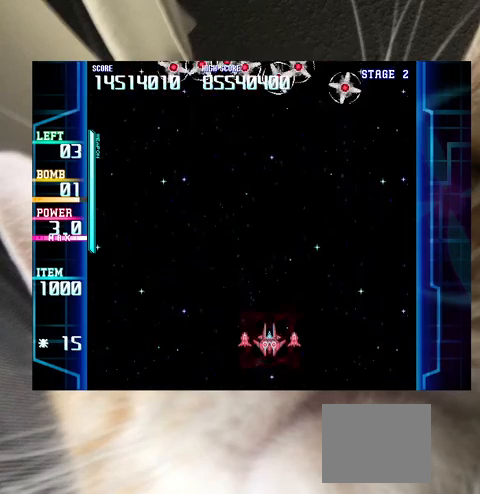
{"keys": [], "events": []}
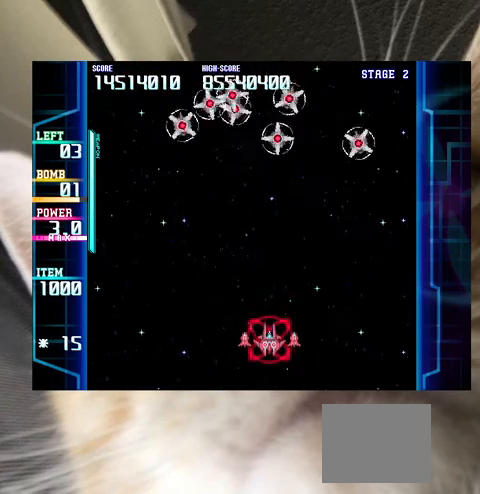
{"keys": [], "events": [[67, "c", "down"], [100, "c", "up"], [100, "up", "down"], [200, "up", "up"], [300, "left", "down"], [367, "left", "up"]]}
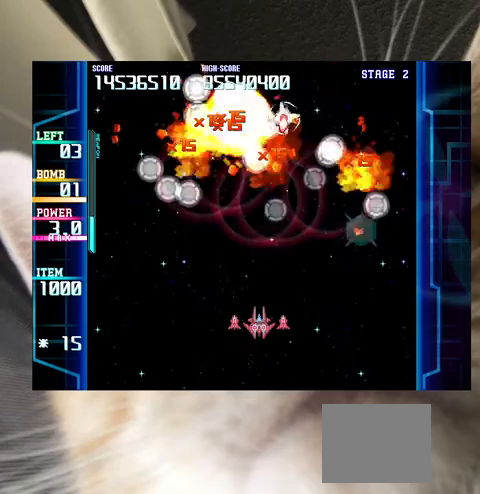
{"keys": [], "events": [[167, "up", "down"], [200, "right", "down"], [300, "right", "up"], [300, "up", "up"]]}
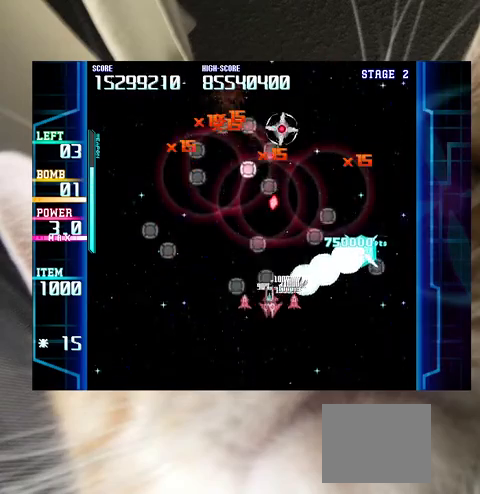
{"keys": [], "events": [[167, "right", "down"], [367, "up", "down"], [467, "right", "up"], [500, "up", "up"]]}
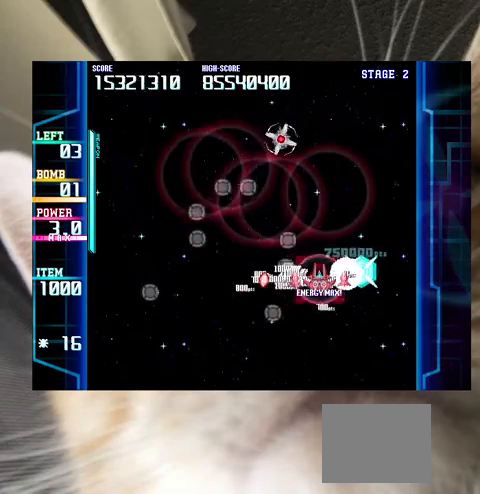
{"keys": [], "events": []}
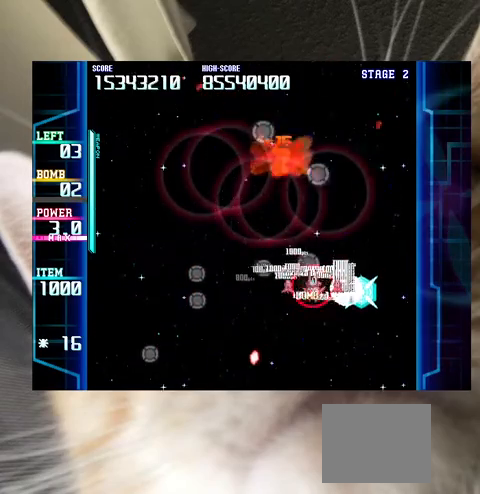
{"keys": ["left", "up"], "events": [[33, "left", "down"], [67, "c", "down"], [100, "c", "up"], [100, "left", "up"], [200, "down", "down"], [200, "right", "down"], [300, "down", "up"], [300, "right", "up"], [400, "up", "down"], [500, "left", "down"]]}
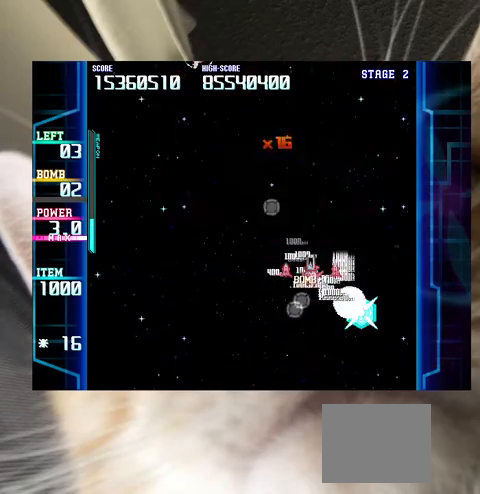
{"keys": [], "events": [[133, "left", "up"], [133, "up", "up"]]}
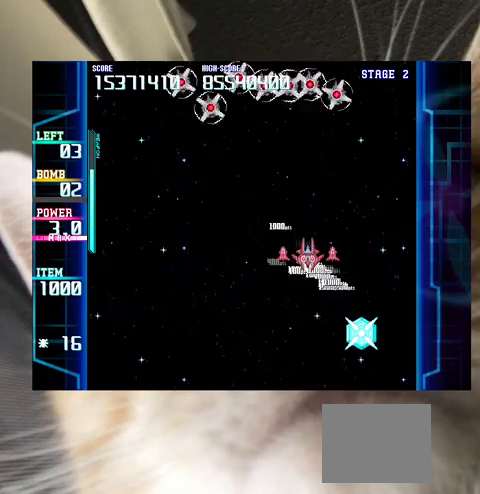
{"keys": ["down", "left"], "events": [[233, "down", "down"], [233, "left", "down"], [367, "down", "up"], [367, "left", "up"], [467, "down", "down"], [500, "left", "down"]]}
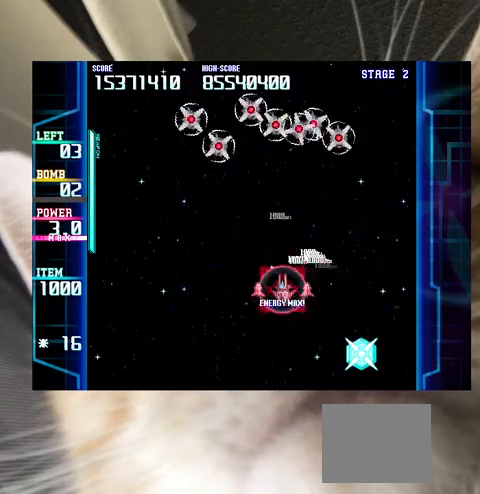
{"keys": ["down", "left"], "events": [[100, "down", "up"], [100, "left", "up"], [167, "c", "down"], [267, "c", "up"], [333, "down", "down"], [400, "left", "down"]]}
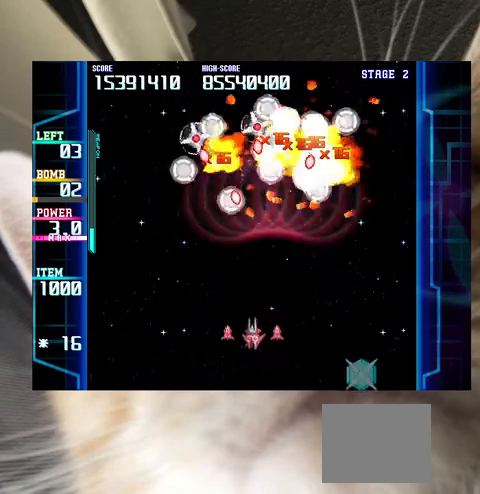
{"keys": [], "events": [[33, "down", "up"], [233, "up", "down"], [267, "left", "up"], [267, "up", "up"], [400, "up", "down"], [467, "up", "up"]]}
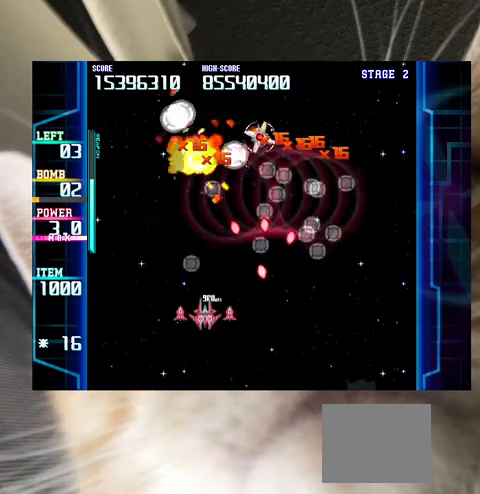
{"keys": ["down", "left"], "events": [[100, "down", "down"], [100, "right", "down"], [133, "down", "up"], [133, "right", "up"], [233, "c", "down"], [267, "c", "up"], [333, "down", "down"], [367, "left", "down"]]}
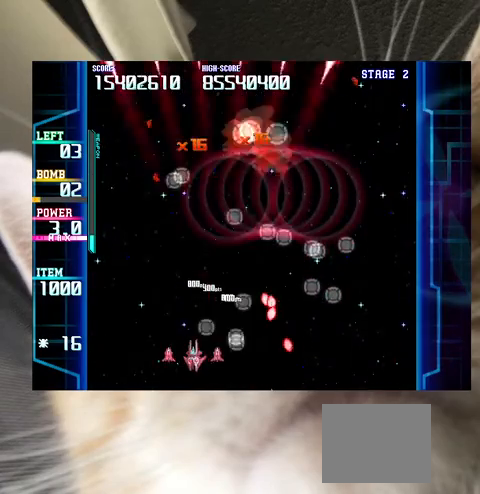
{"keys": ["right", "up"], "events": [[67, "down", "up"], [67, "left", "up"], [167, "up", "down"], [233, "up", "up"], [433, "right", "down"], [433, "up", "down"]]}
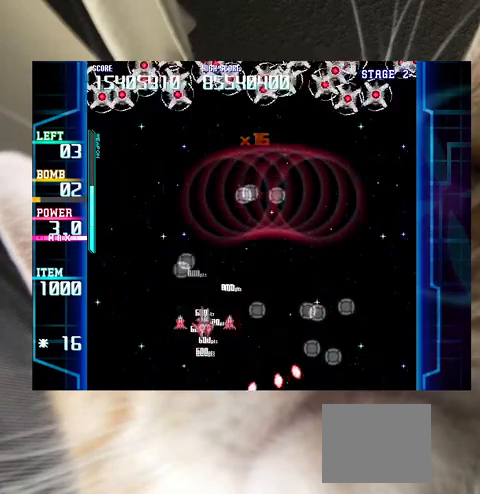
{"keys": ["left"], "events": [[33, "right", "up"], [67, "up", "up"], [300, "left", "down"]]}
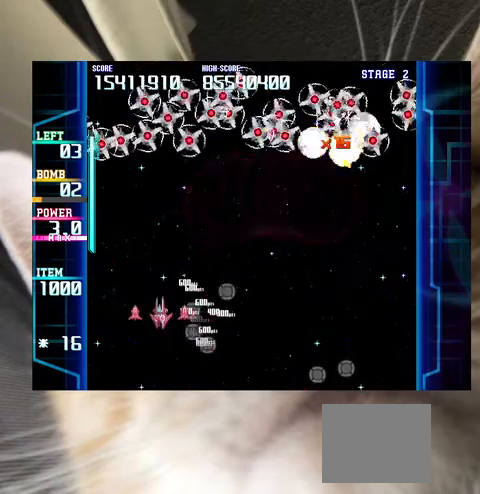
{"keys": ["right", "x"], "events": [[133, "down", "down"], [333, "left", "up"], [333, "x", "down"], [367, "down", "up"], [367, "right", "down"]]}
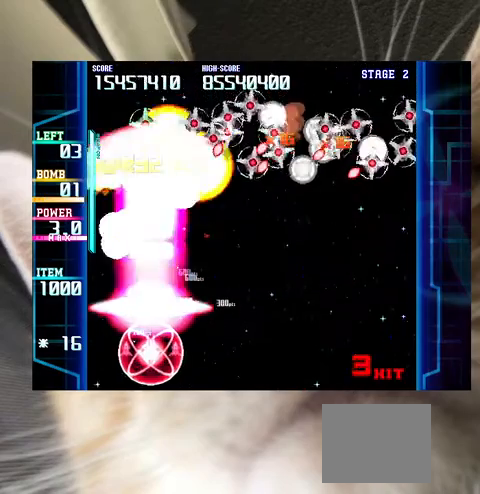
{"keys": ["right", "x"], "events": []}
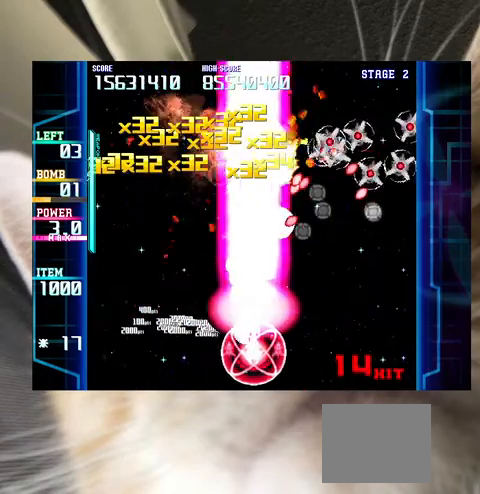
{"keys": ["right", "x"], "events": []}
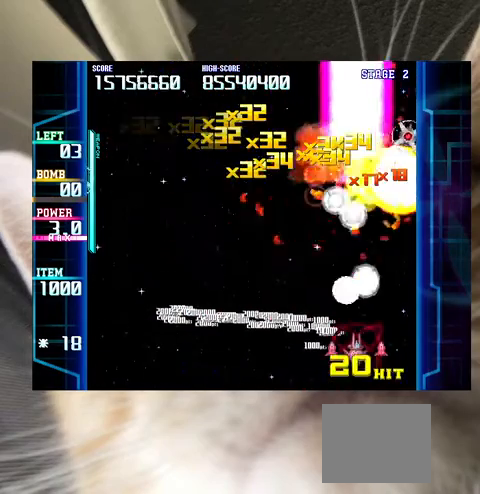
{"keys": ["down", "left"], "events": [[167, "up", "down"], [167, "x", "up"], [267, "right", "up"], [367, "up", "up"], [400, "down", "down"], [400, "left", "down"]]}
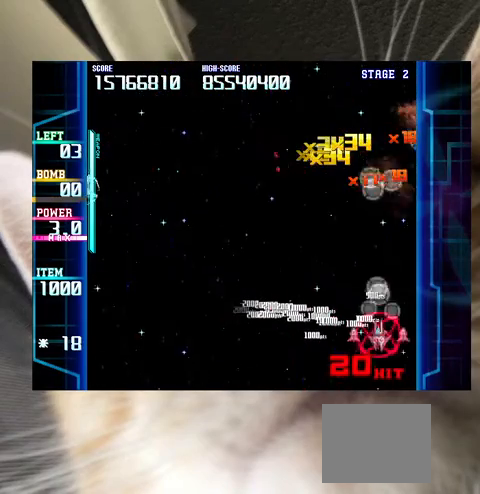
{"keys": ["up"], "events": [[67, "down", "up"], [100, "left", "up"], [133, "up", "down"]]}
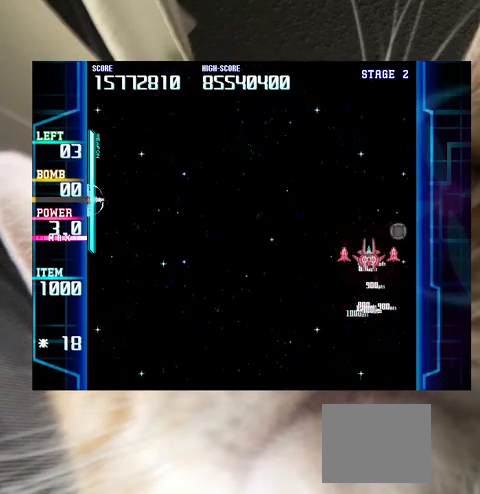
{"keys": ["left"], "events": [[67, "left", "down"], [167, "up", "up"], [267, "down", "down"], [500, "down", "up"]]}
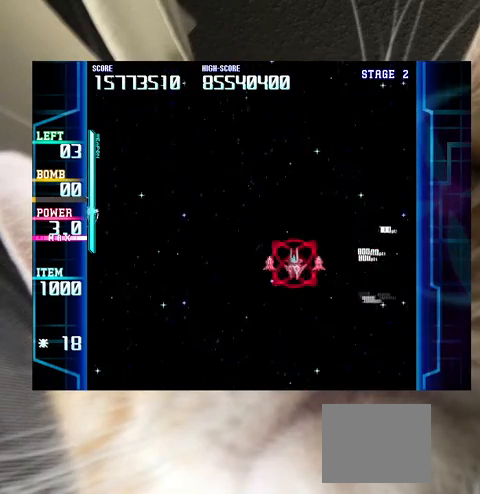
{"keys": ["left"], "events": [[100, "down", "down"], [233, "down", "up"], [367, "down", "down"], [467, "down", "up"]]}
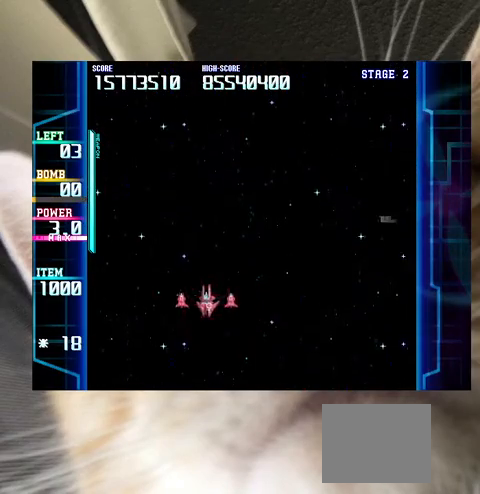
{"keys": [], "events": [[100, "down", "down"], [133, "down", "up"], [300, "down", "down"], [333, "left", "up"], [367, "down", "up"]]}
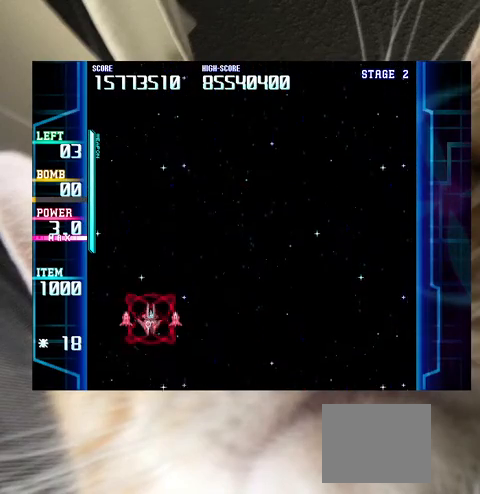
{"keys": [], "events": [[33, "down", "down"], [33, "right", "down"], [67, "down", "up"], [67, "right", "up"], [200, "right", "down"], [267, "down", "down"], [300, "down", "up"], [300, "right", "up"], [400, "right", "down"], [433, "down", "down"], [500, "down", "up"], [500, "right", "up"]]}
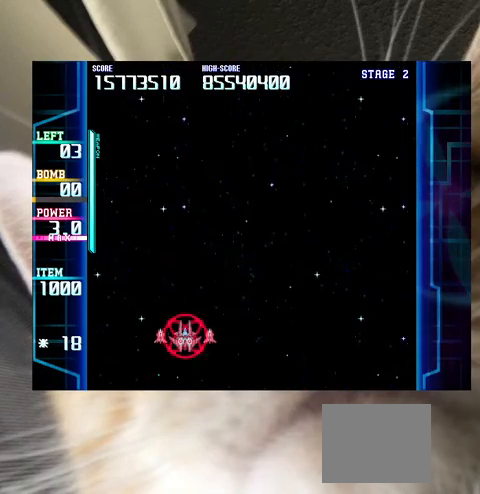
{"keys": ["right"], "events": [[133, "right", "down"], [167, "right", "up"], [333, "right", "down"]]}
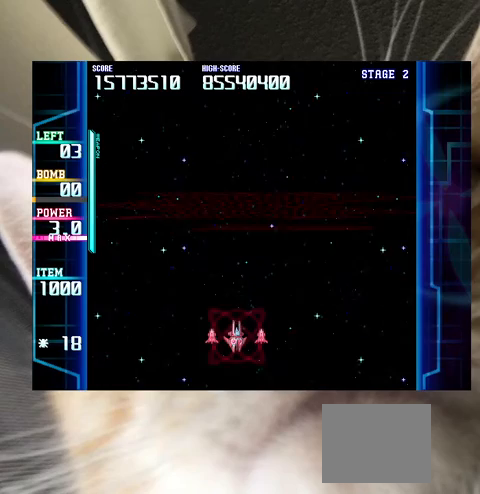
{"keys": ["down"], "events": [[67, "right", "up"], [200, "down", "down"], [300, "left", "down"], [333, "c", "down"], [367, "c", "up"], [467, "left", "up"]]}
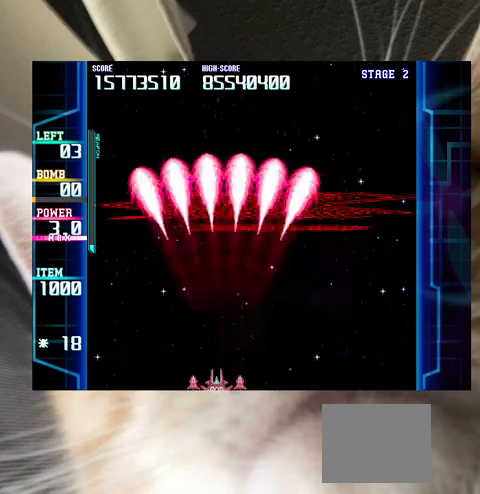
{"keys": ["right", "up"], "events": [[33, "down", "up"], [300, "right", "down"], [300, "up", "down"], [400, "up", "up"], [433, "right", "up"], [500, "right", "down"], [500, "up", "down"]]}